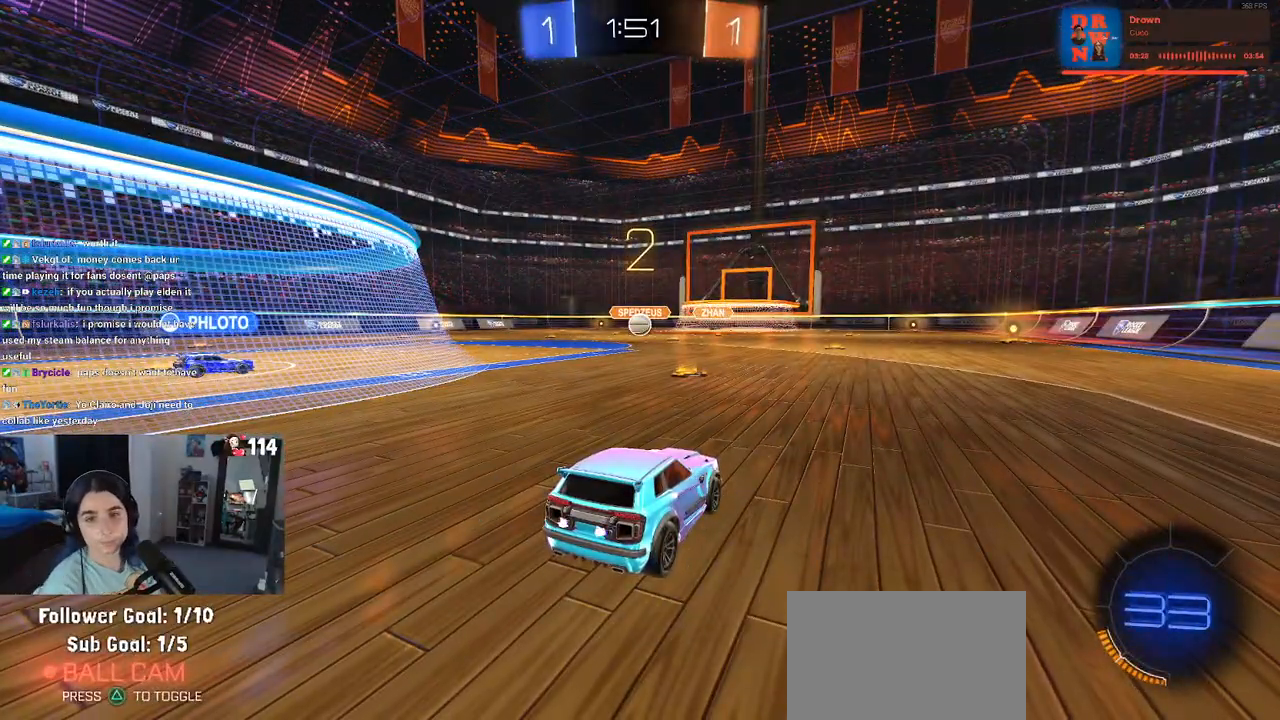
Gameplay with a controller (PlayStation layout); each line is a JSON object with the inputs held at the frame after it. "events" lists button and stick changes between this image and that frame as [ms after this image, input, new state], when the widget could be followed in between.
{"buttons": ["R2"], "left_stick": "center", "right_stick": "center", "events": [[200, "R2", "down"]]}
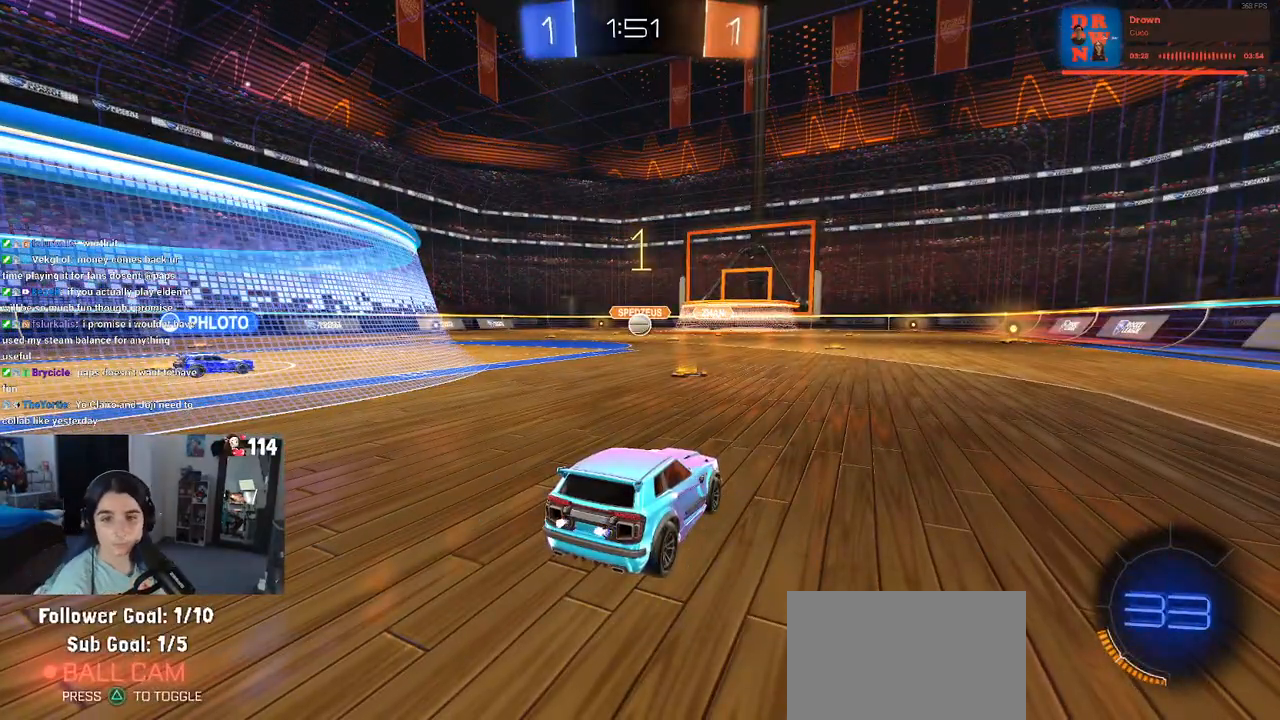
{"buttons": ["R2"], "left_stick": "right", "right_stick": "center", "events": [[450, "left_stick", "right"]]}
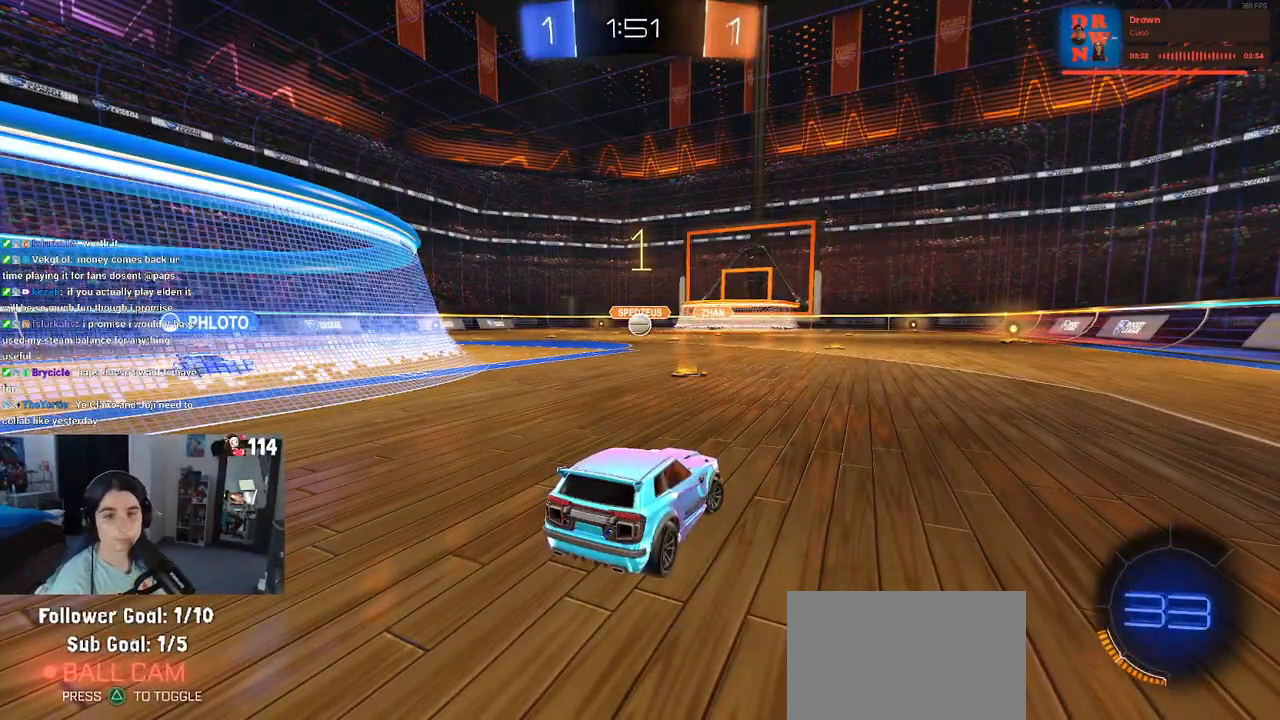
{"buttons": ["R2"], "left_stick": "right", "right_stick": "center", "events": []}
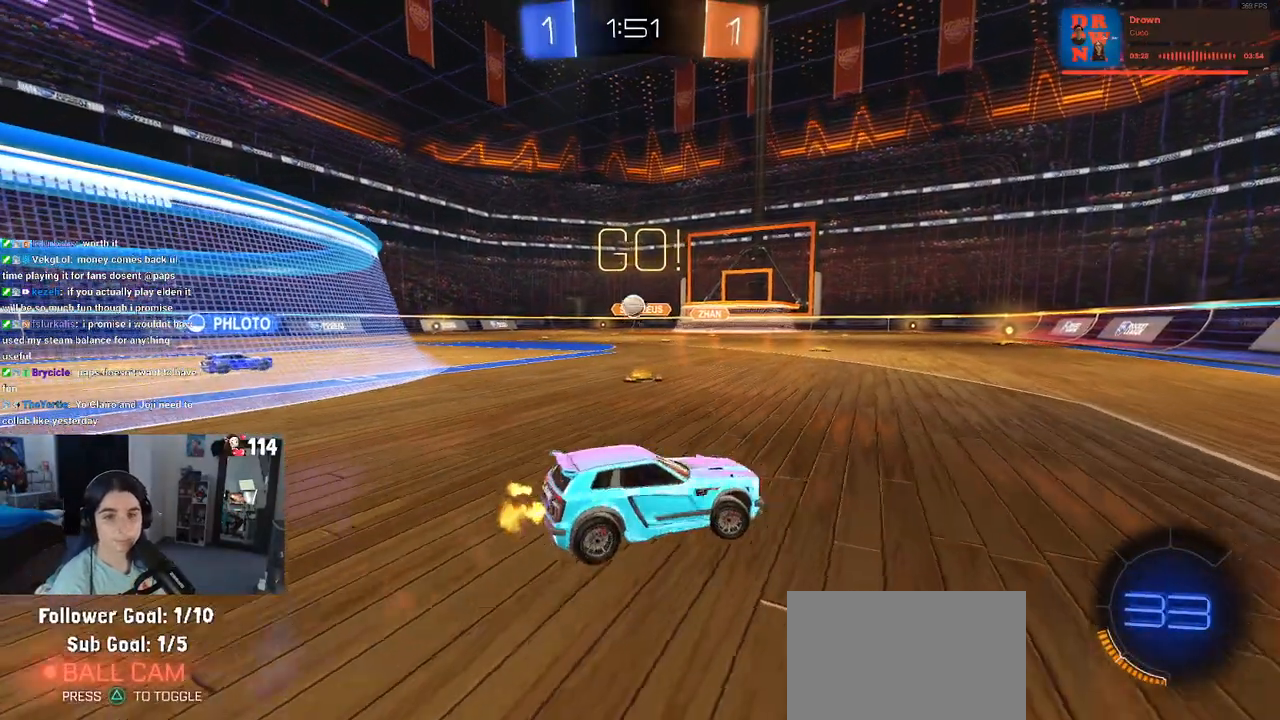
{"buttons": ["SQUARE", "R2"], "left_stick": "right", "right_stick": "center", "events": [[433, "SQUARE", "down"]]}
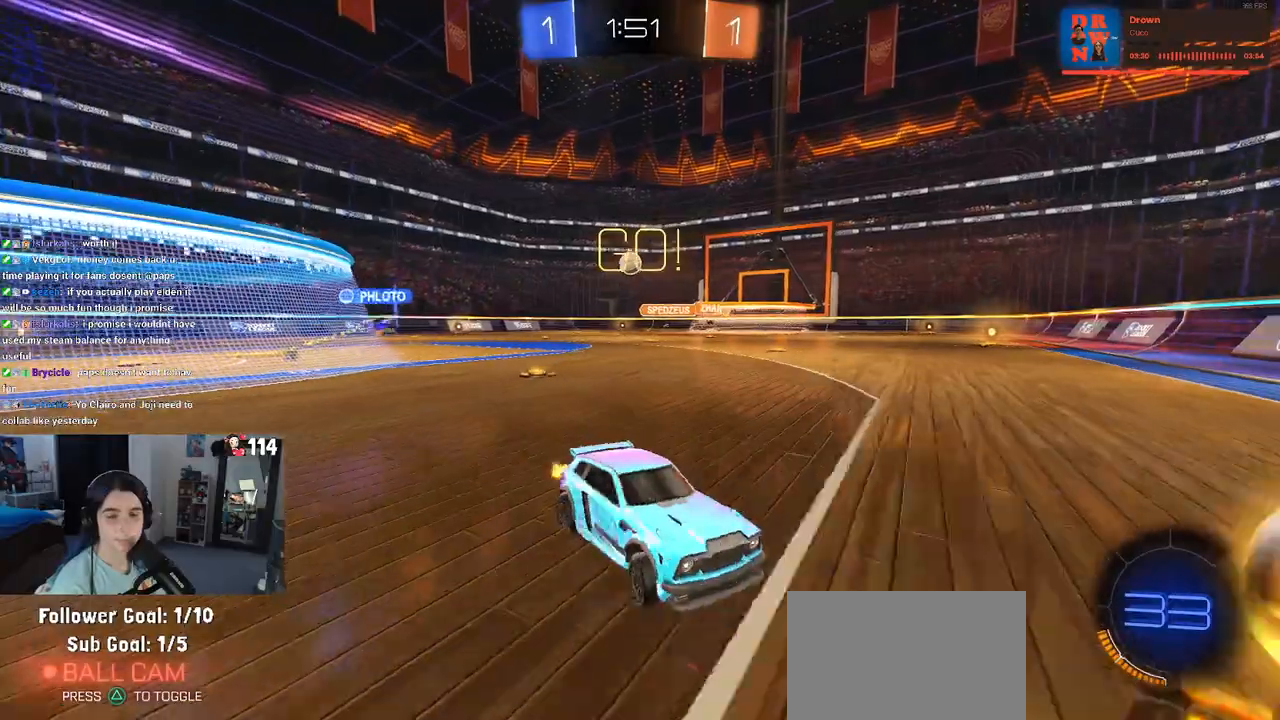
{"buttons": ["R2"], "left_stick": "right", "right_stick": "center", "events": [[150, "SQUARE", "up"]]}
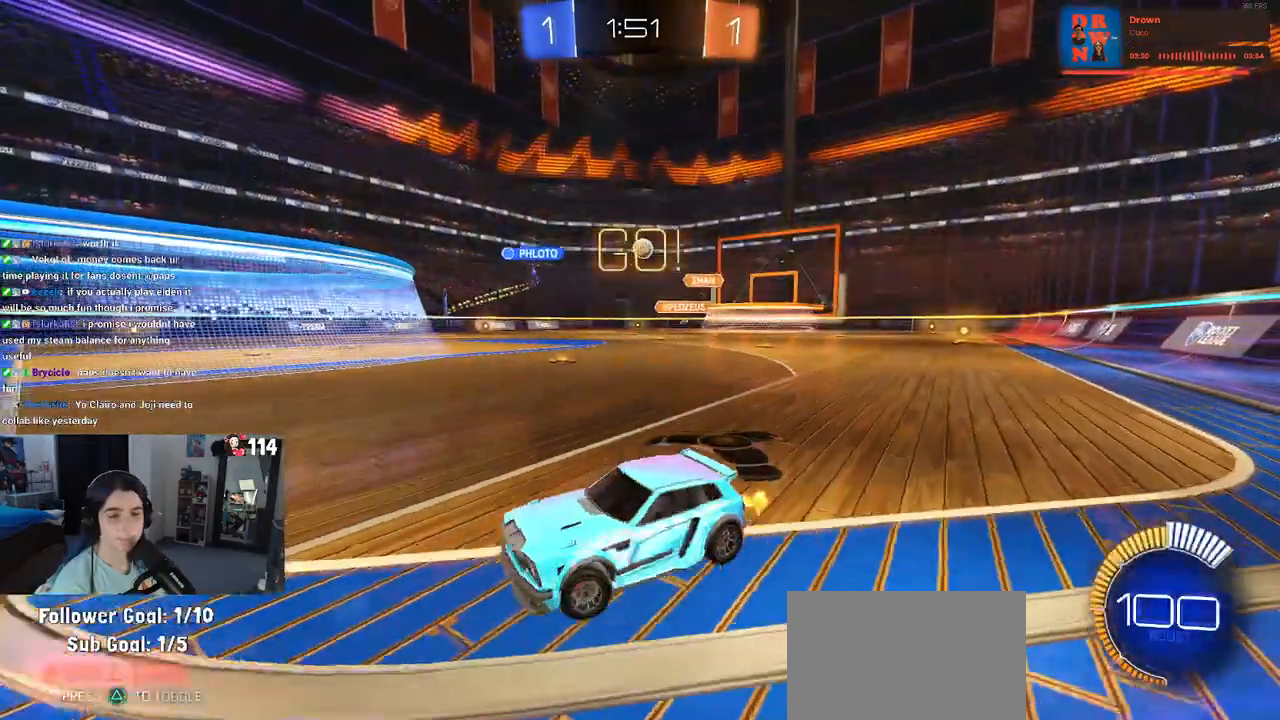
{"buttons": ["R2"], "left_stick": "right", "right_stick": "center", "events": []}
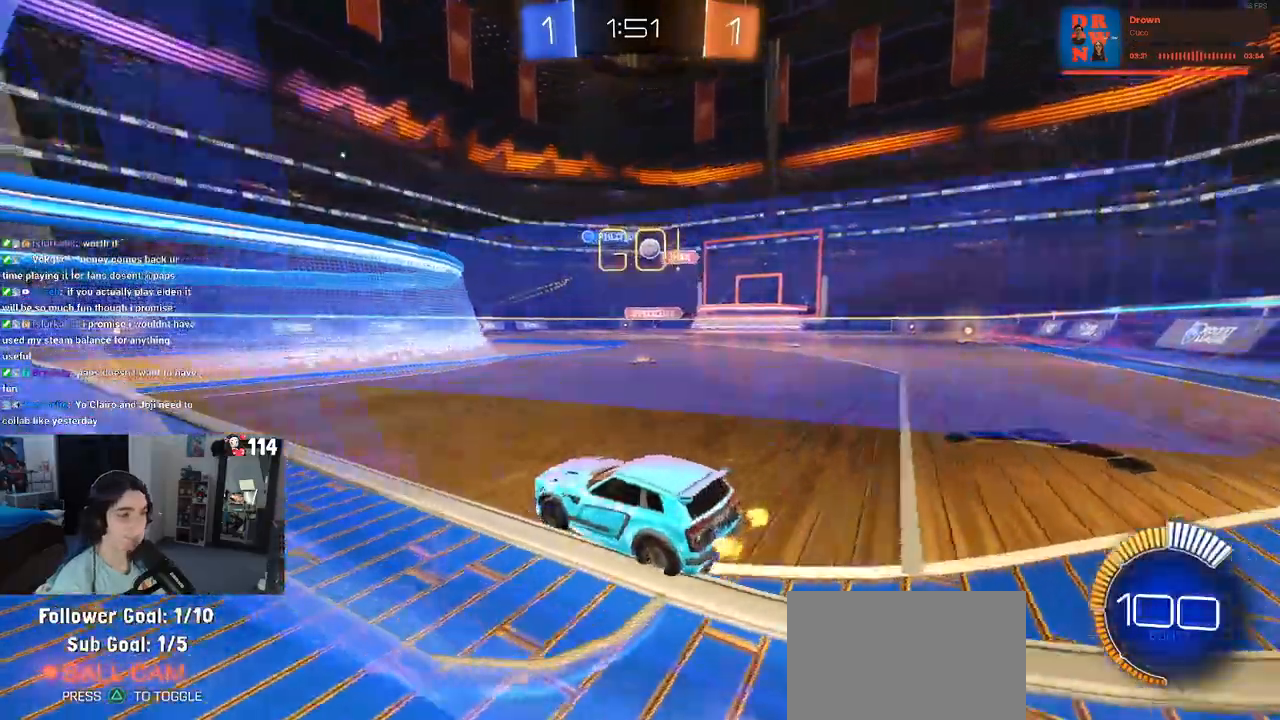
{"buttons": ["R2"], "left_stick": "right", "right_stick": "center", "events": [[183, "left_stick", "center"], [467, "left_stick", "right"]]}
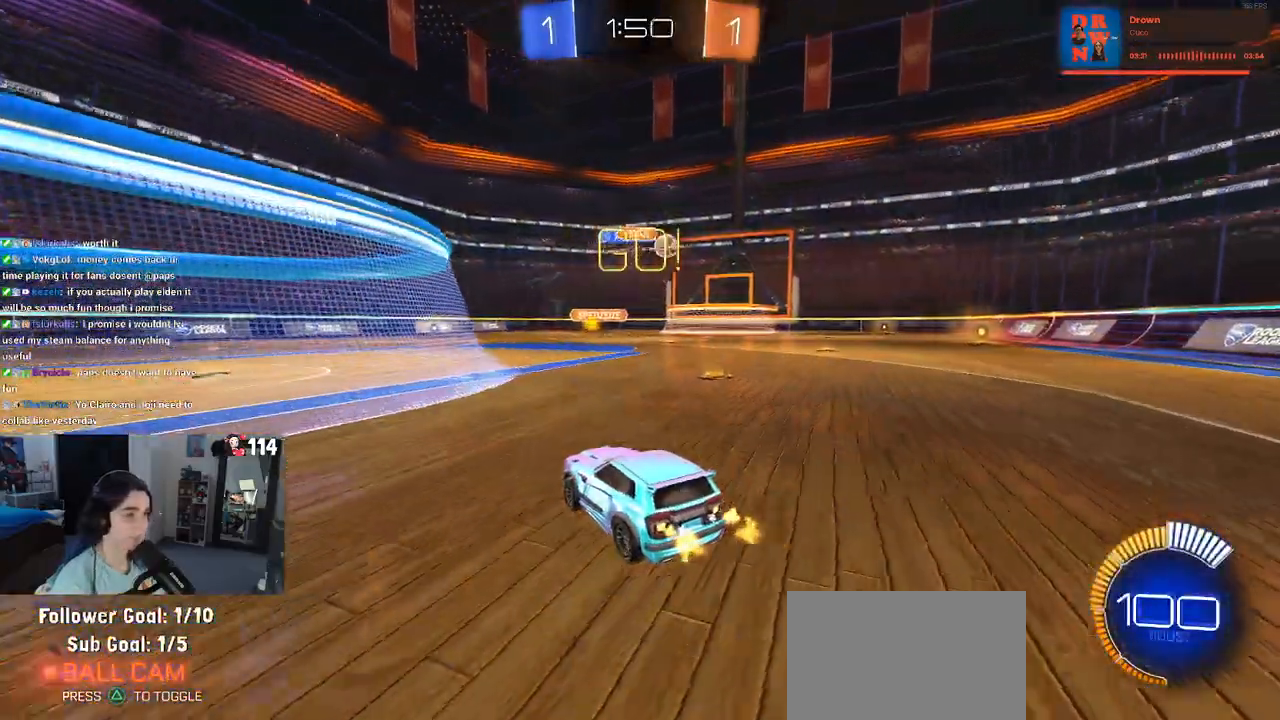
{"buttons": ["R2"], "left_stick": "right", "right_stick": "center", "events": []}
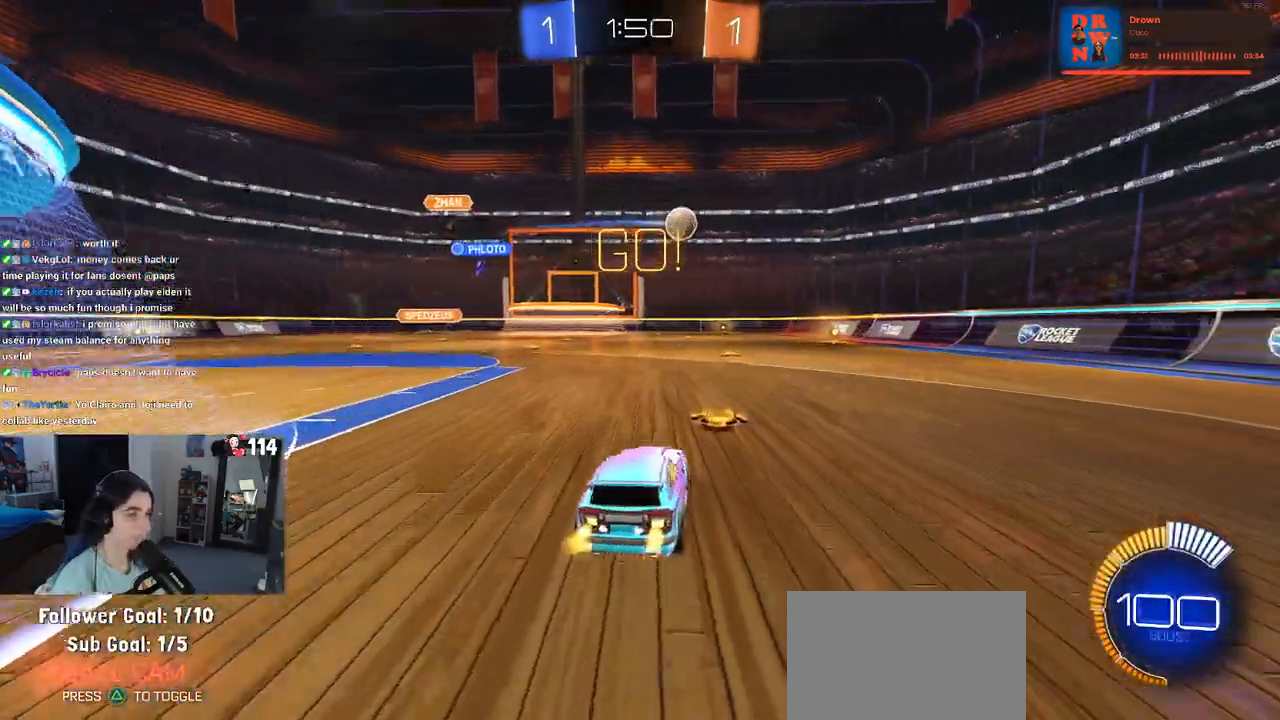
{"buttons": ["R2"], "left_stick": "left", "right_stick": "center", "events": [[400, "left_stick", "left"]]}
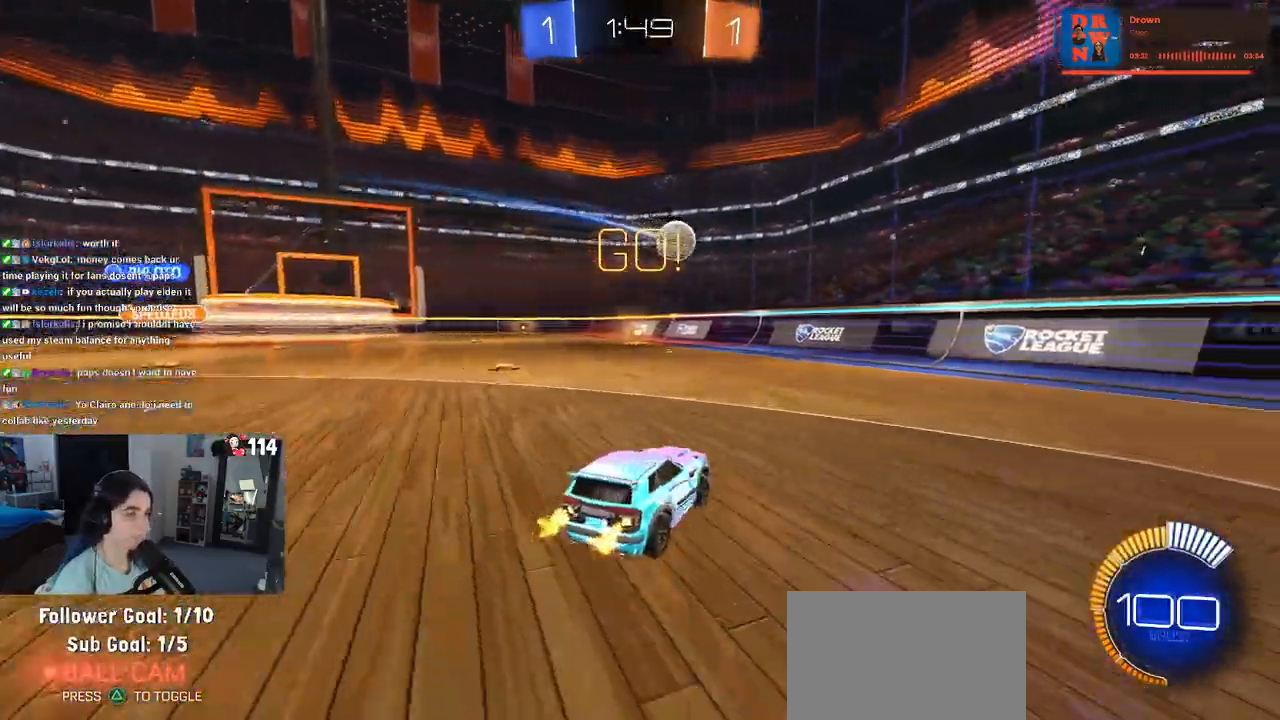
{"buttons": ["R2"], "left_stick": "center", "right_stick": "center", "events": [[83, "R2", "up"], [100, "L2", "down"], [217, "R2", "down"], [233, "L2", "up"], [433, "left_stick", "center"]]}
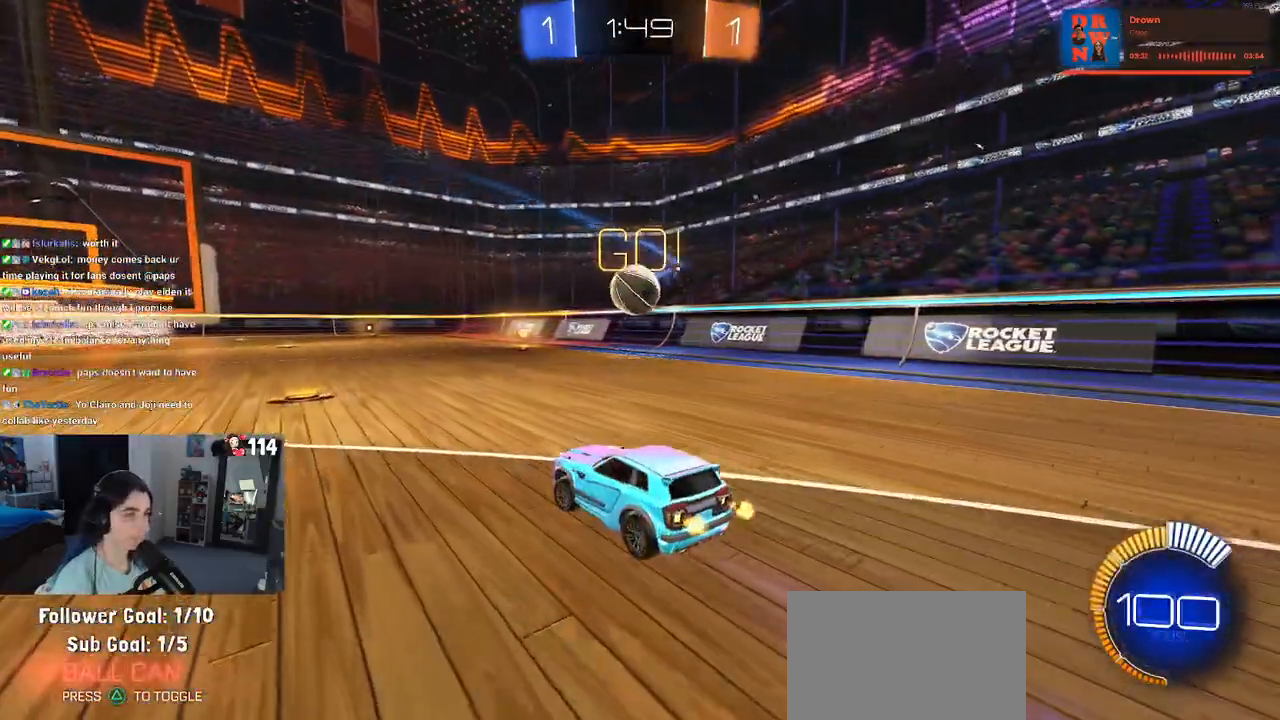
{"buttons": ["R2"], "left_stick": "down", "right_stick": "center", "events": [[500, "left_stick", "down"]]}
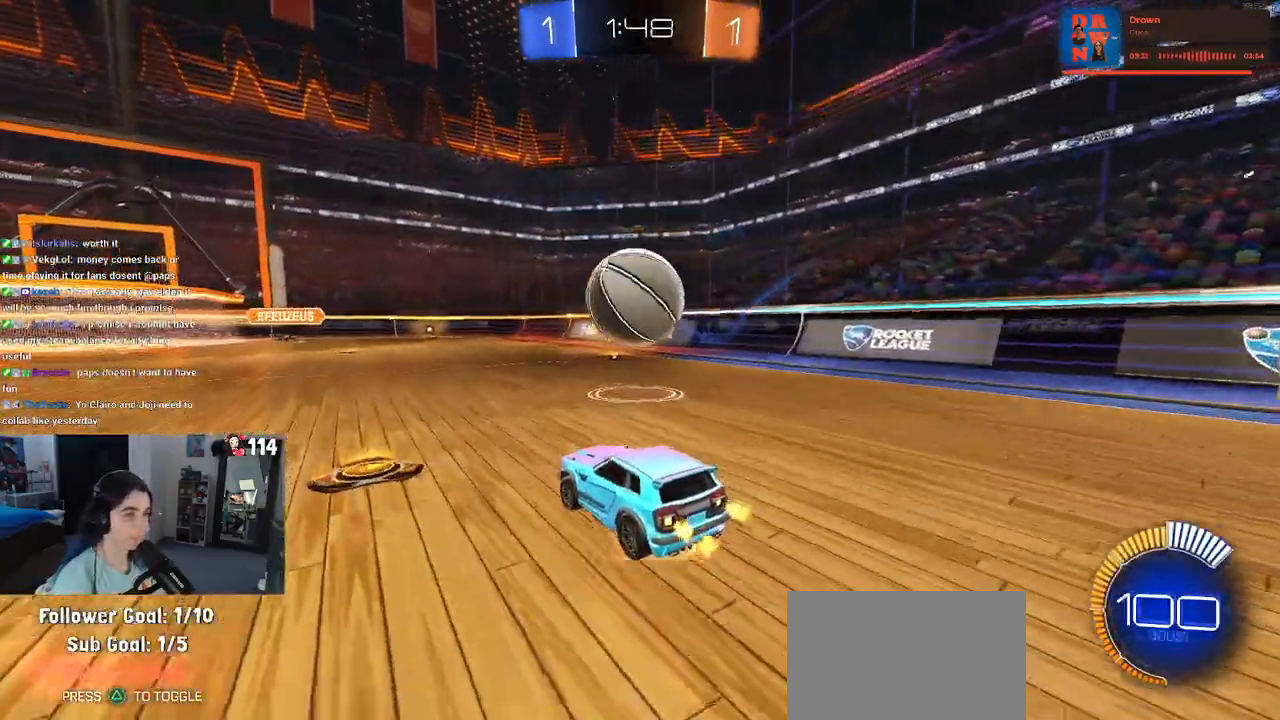
{"buttons": ["L1", "R1", "R2"], "left_stick": "down", "right_stick": "center", "events": [[17, "CROSS", "down"], [150, "CROSS", "up"], [183, "left_stick", "center"], [283, "CROSS", "down"], [283, "left_stick", "down"], [367, "L1", "down"], [400, "R1", "down"], [467, "CROSS", "up"]]}
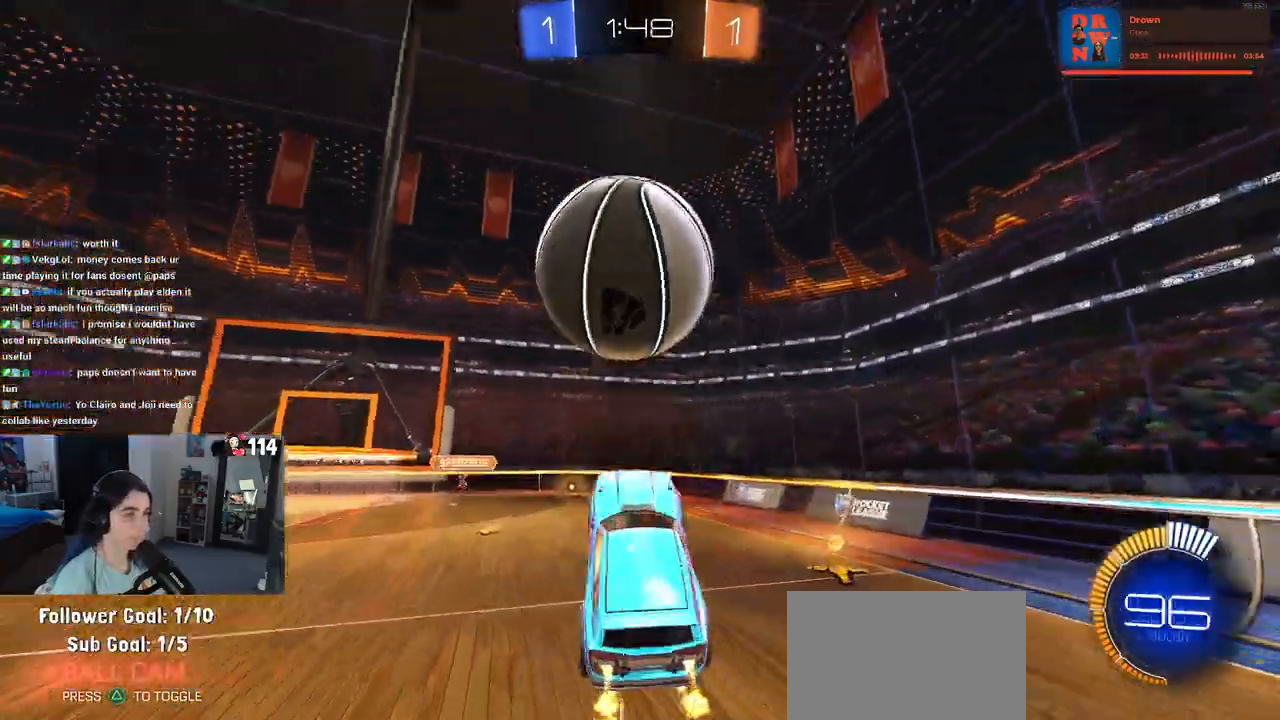
{"buttons": ["L1", "R1", "R2"], "left_stick": "up-left", "right_stick": "center", "events": [[83, "left_stick", "right"], [183, "left_stick", "up-right"], [433, "left_stick", "up-left"]]}
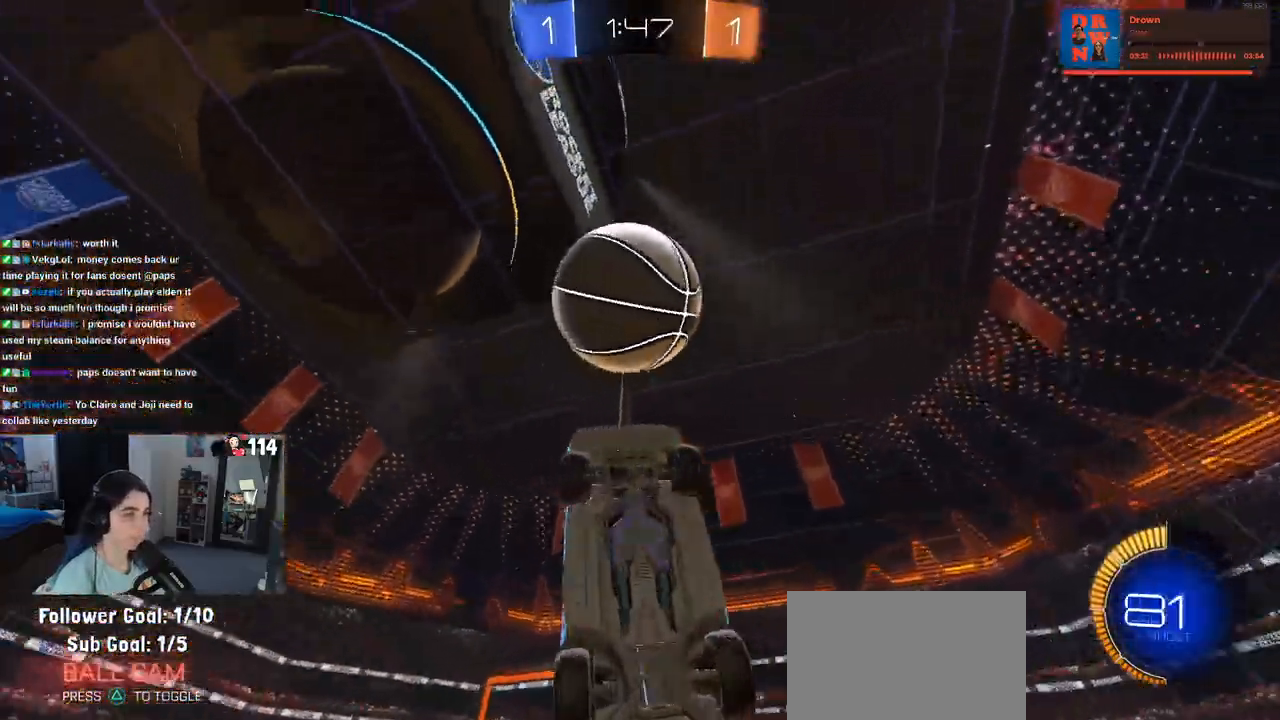
{"buttons": ["L1", "R1", "R2"], "left_stick": "down", "right_stick": "center", "events": [[83, "left_stick", "right"], [100, "R1", "up"], [250, "left_stick", "up"], [350, "R1", "down"], [350, "left_stick", "left"], [500, "left_stick", "down"]]}
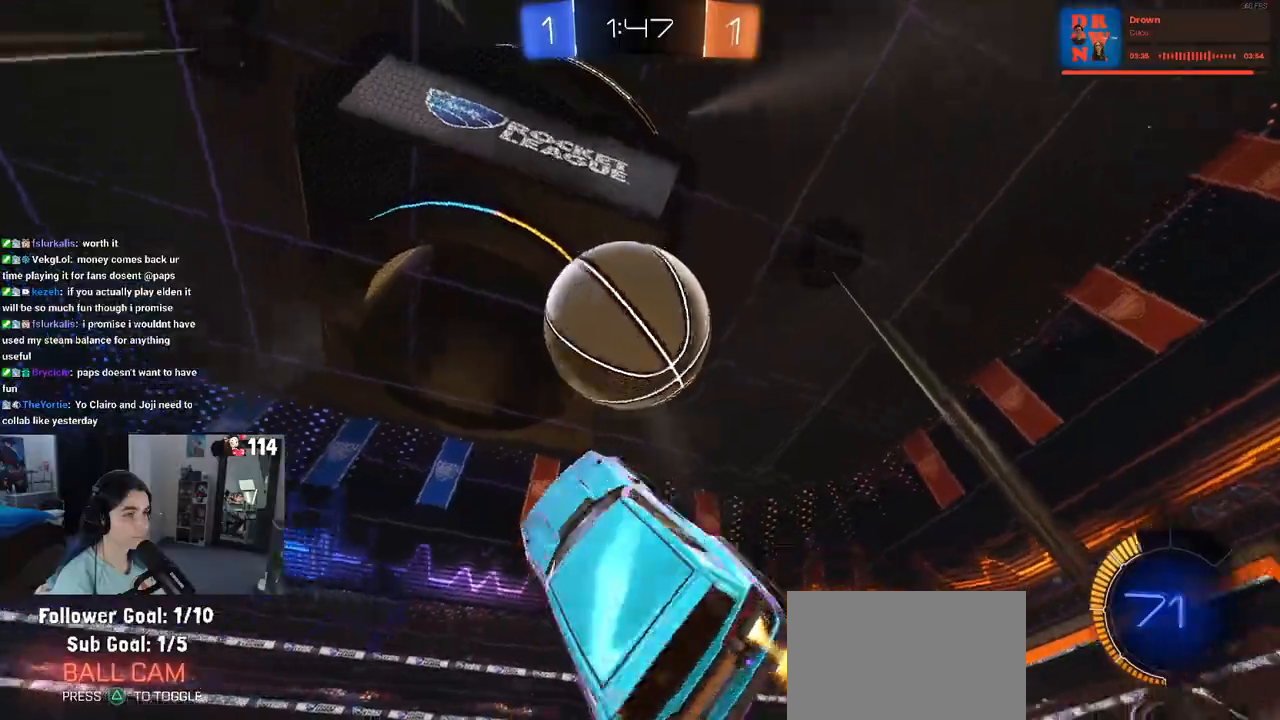
{"buttons": [], "left_stick": "center", "right_stick": "center", "events": [[183, "L1", "up"], [217, "R1", "up"], [233, "left_stick", "left"], [267, "R2", "up"], [500, "left_stick", "center"]]}
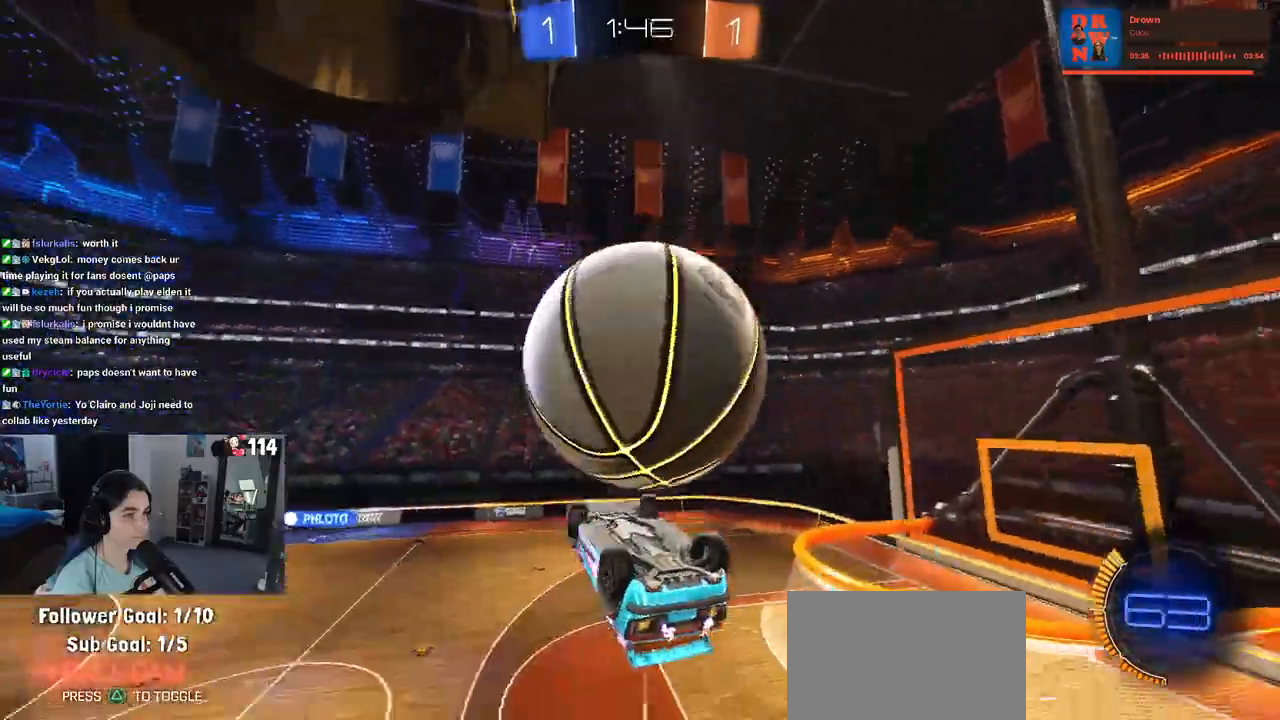
{"buttons": [], "left_stick": "down", "right_stick": "center", "events": [[133, "left_stick", "up"], [200, "CROSS", "down"], [300, "CROSS", "up"], [317, "left_stick", "down-right"], [450, "left_stick", "down"]]}
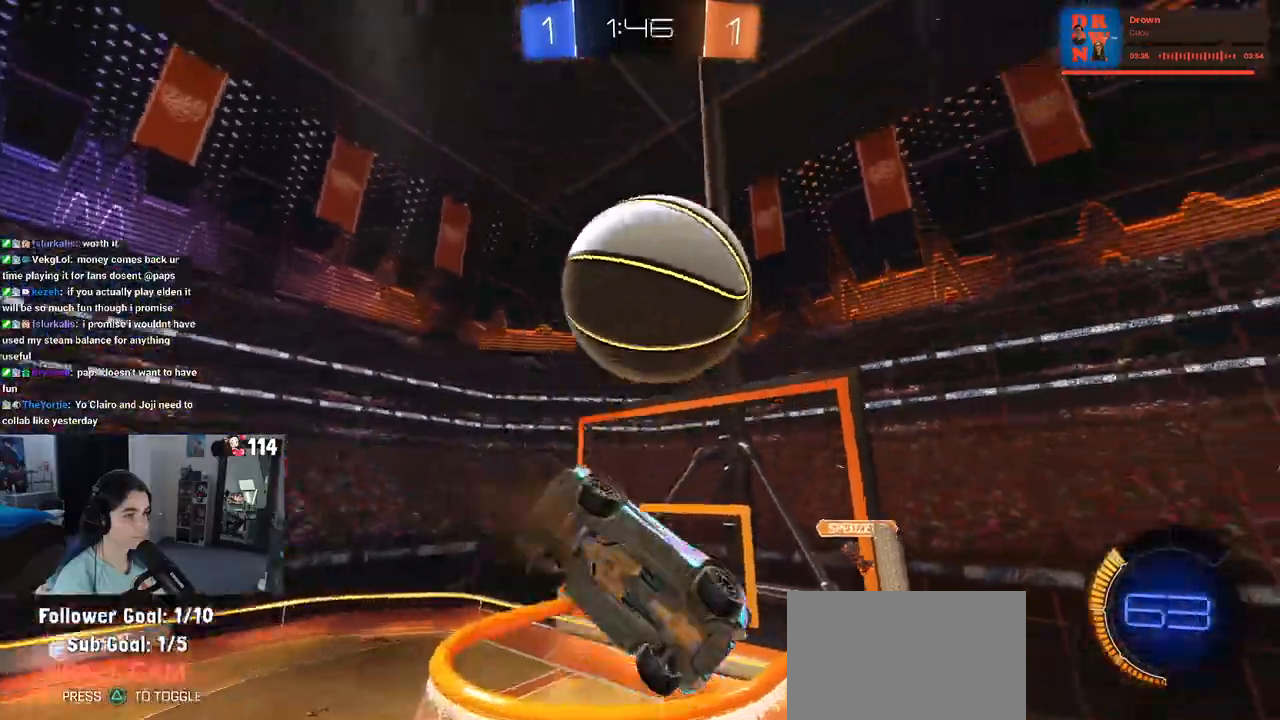
{"buttons": ["R1"], "left_stick": "down-right", "right_stick": "center", "events": [[267, "left_stick", "down-right"], [283, "R1", "down"]]}
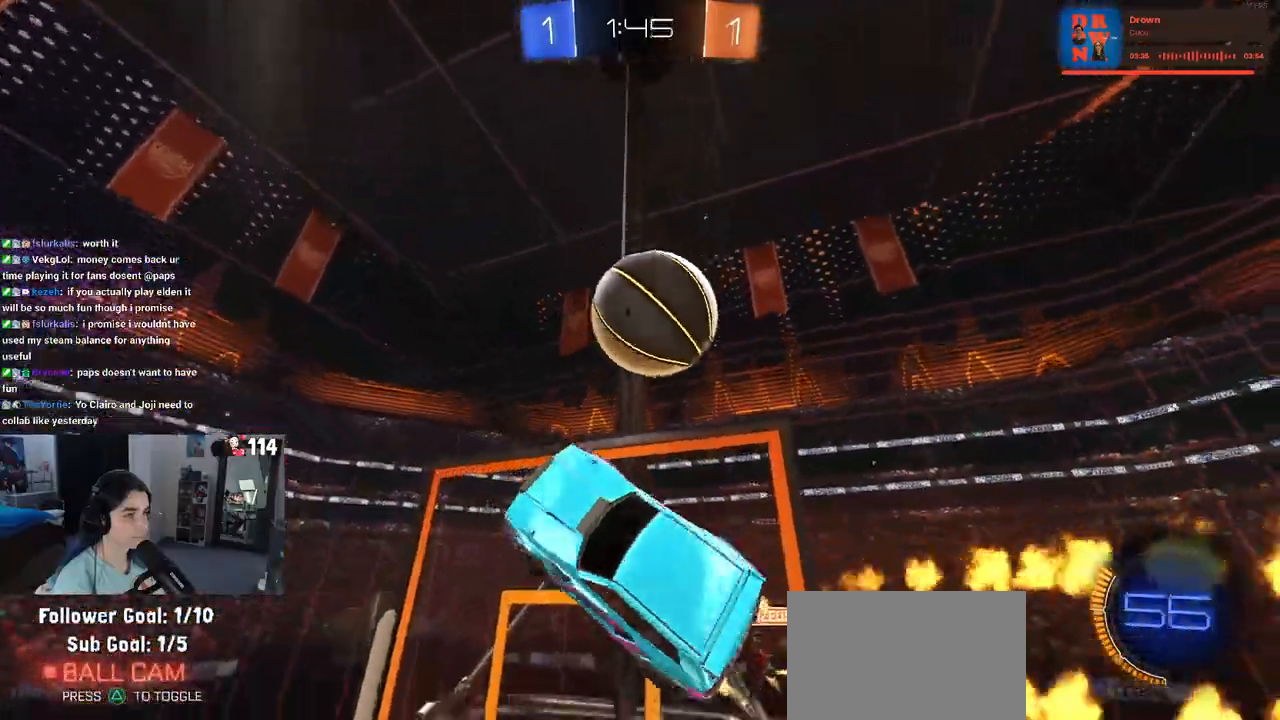
{"buttons": ["L1", "R1"], "left_stick": "up-left", "right_stick": "center", "events": [[67, "left_stick", "up-right"], [83, "L1", "down"], [350, "left_stick", "up-left"]]}
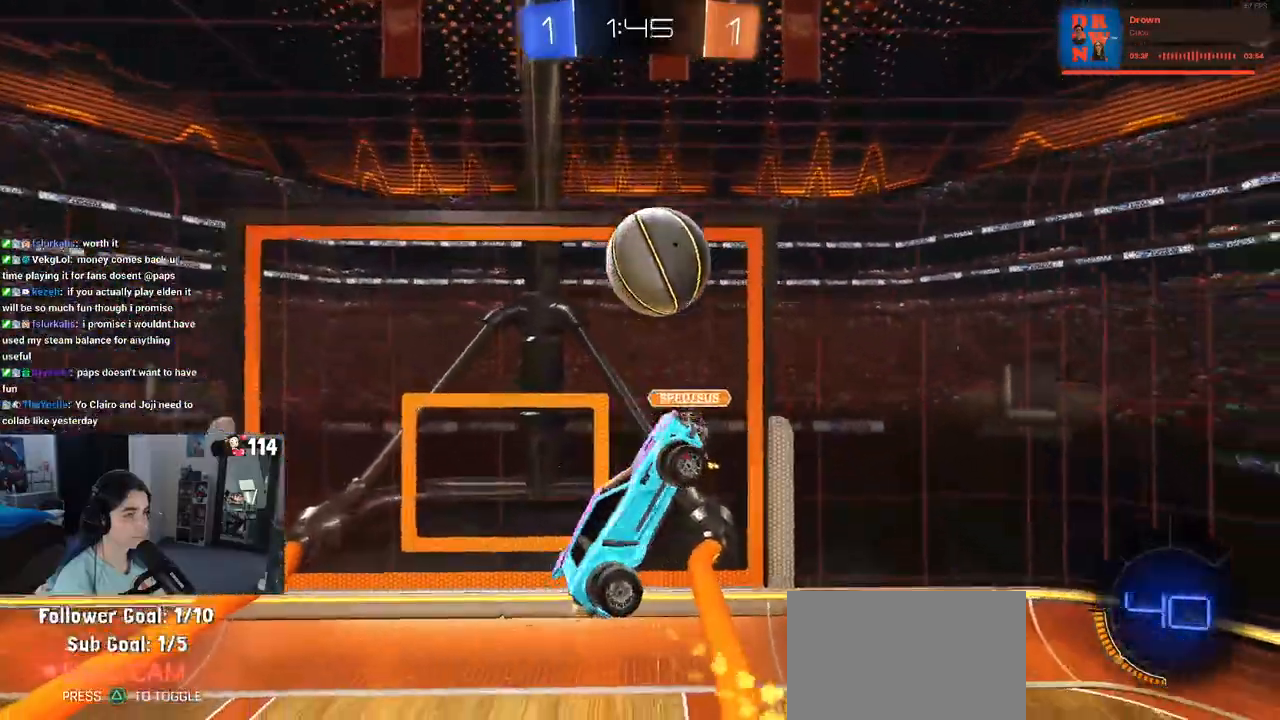
{"buttons": ["L1", "R1"], "left_stick": "down-right", "right_stick": "center", "events": [[17, "left_stick", "left"], [117, "R1", "up"], [133, "left_stick", "down-left"], [400, "left_stick", "down-right"], [433, "R1", "down"]]}
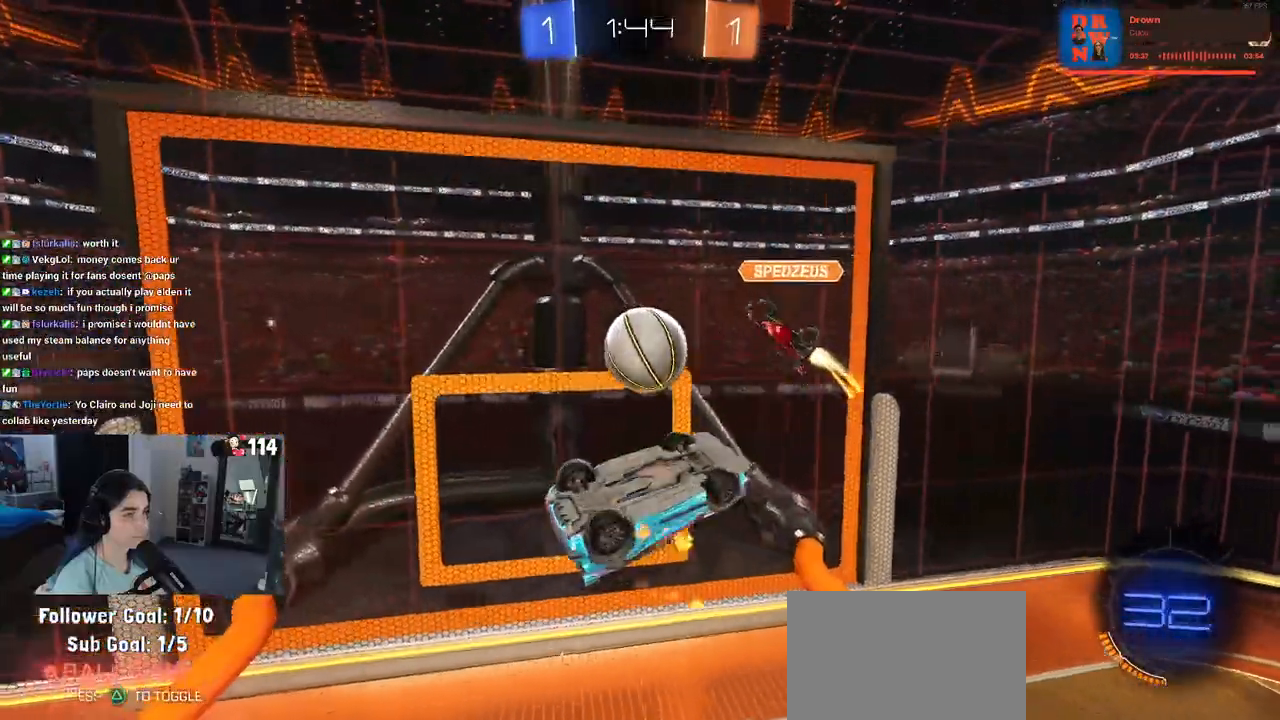
{"buttons": ["R1"], "left_stick": "up-left", "right_stick": "center", "events": [[100, "L1", "up"], [150, "left_stick", "right"], [233, "left_stick", "up-right"], [350, "left_stick", "up"], [483, "left_stick", "up-left"]]}
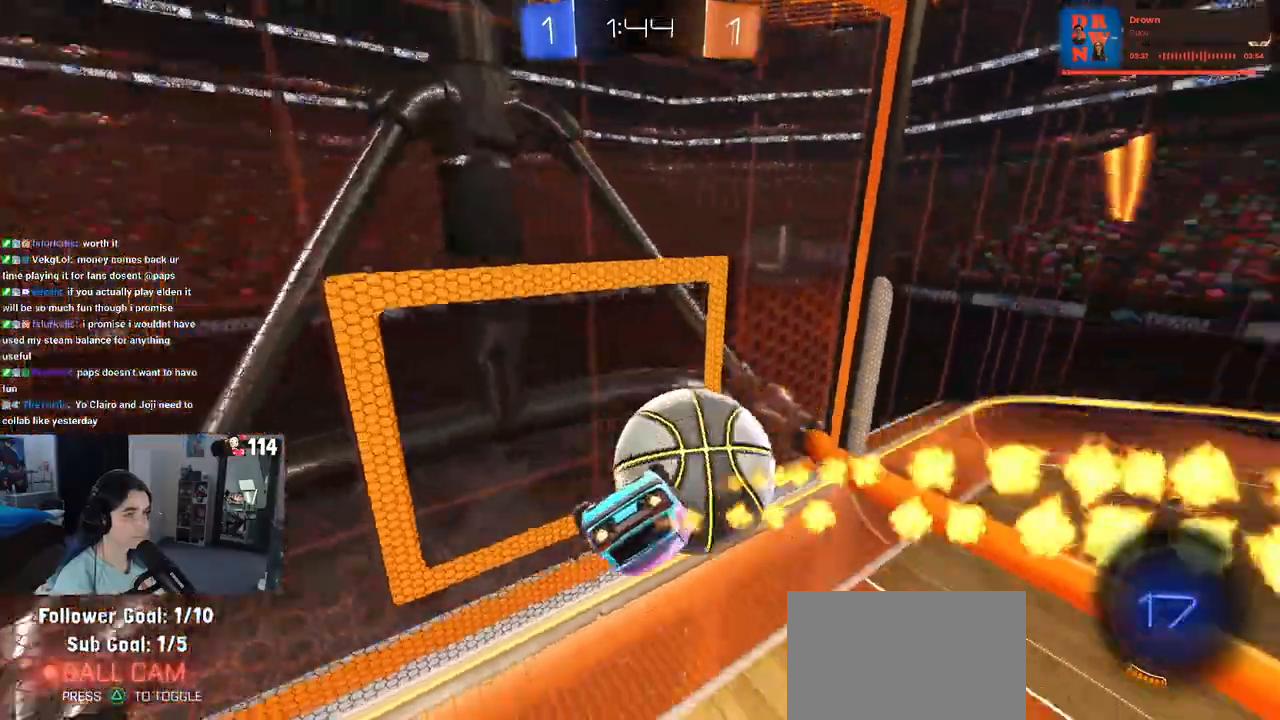
{"buttons": ["R2"], "left_stick": "center", "right_stick": "center", "events": [[50, "R1", "up"], [133, "SQUARE", "down"], [217, "R2", "down"], [400, "SQUARE", "up"], [417, "left_stick", "center"]]}
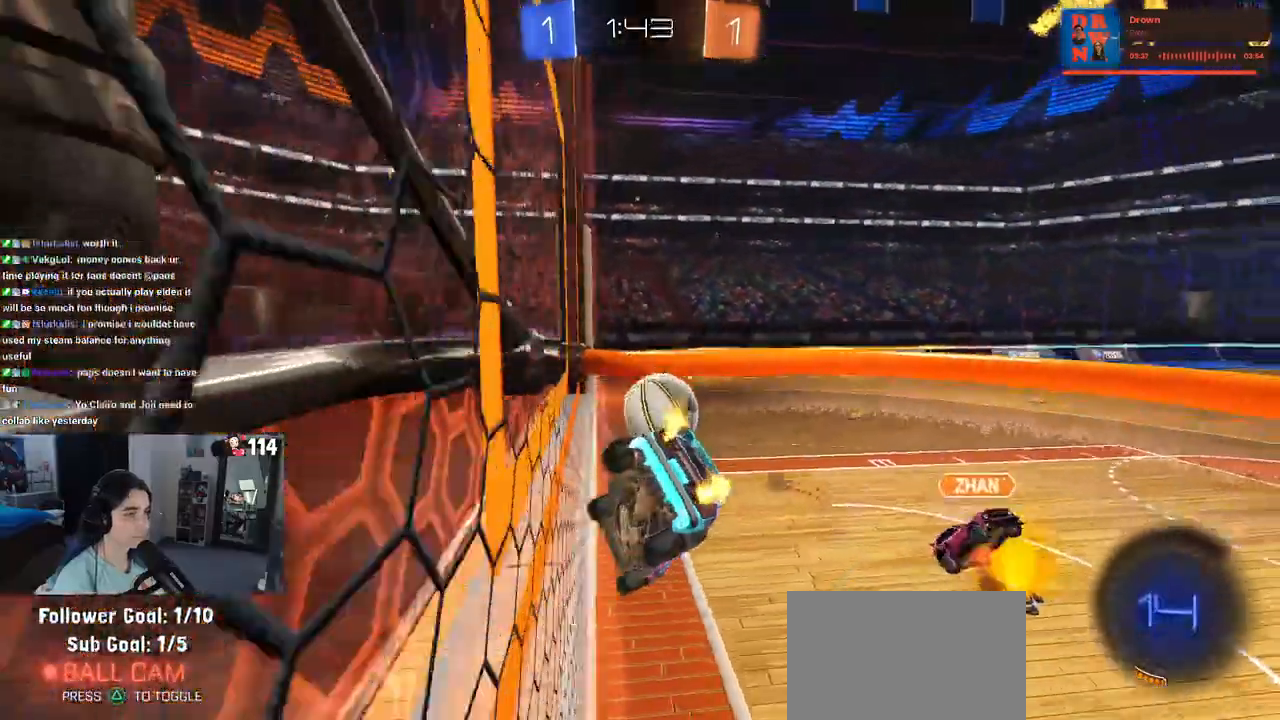
{"buttons": [], "left_stick": "center", "right_stick": "center", "events": [[83, "R2", "up"]]}